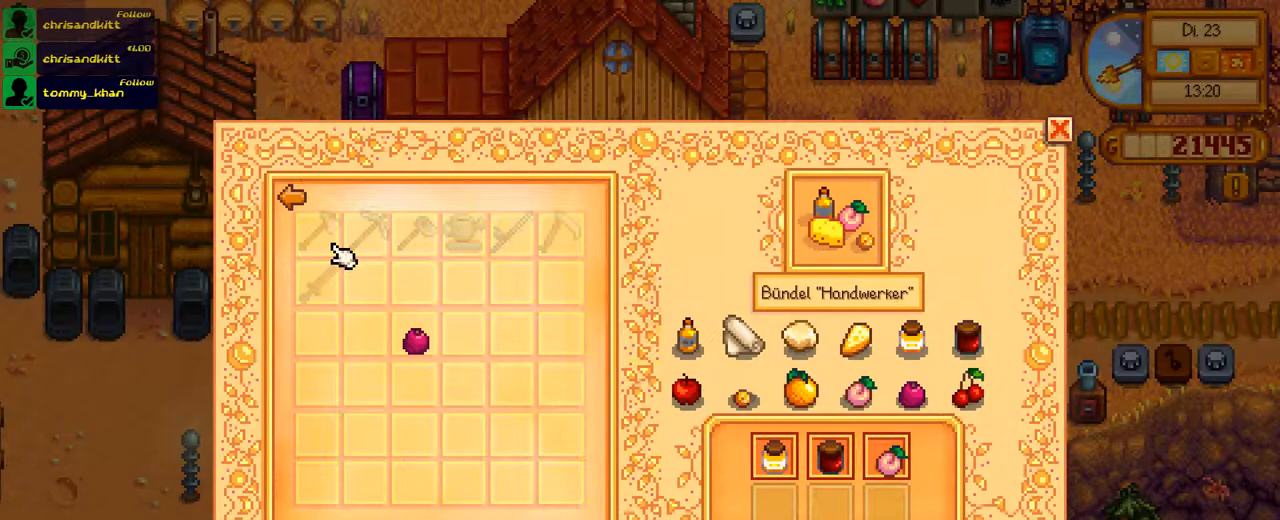
Gameplay with a controller (Xbox layout); each line is a JSON object with the inputs held at the frame after it. "events" lists button and stick changes between this image and that frame as [ms after this image, input, new state], when the widget could be followed in between. Not read: L3 R3.
{"buttons": ["DPAD_DOWN"], "left_stick": "center", "right_stick": "center", "events": [[150, "DPAD_DOWN", "down"], [301, "DPAD_DOWN", "up"], [417, "DPAD_DOWN", "down"]]}
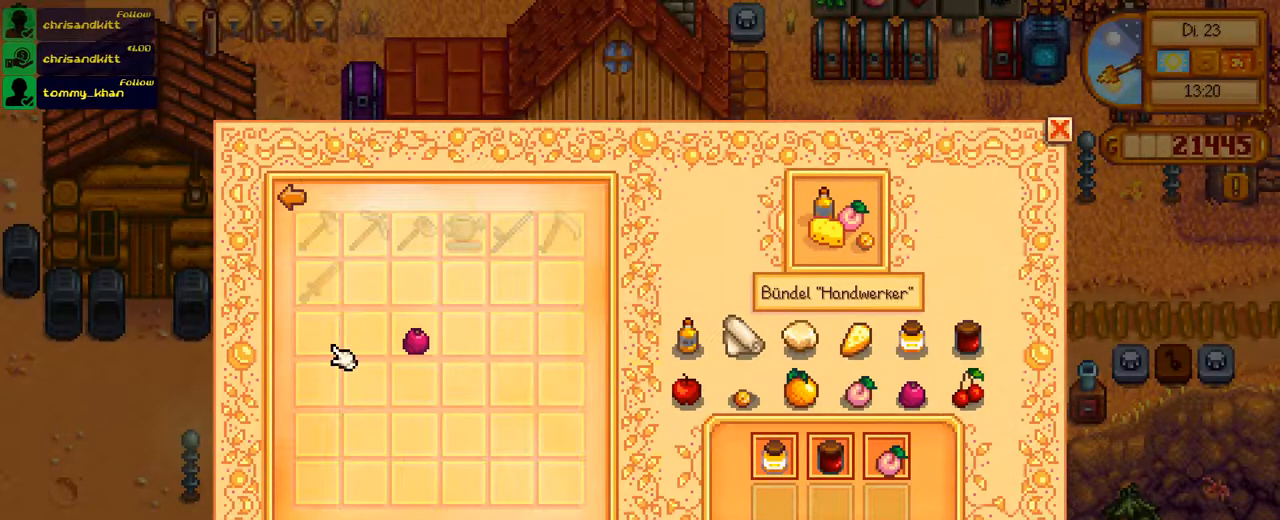
{"buttons": ["DPAD_RIGHT"], "left_stick": "center", "right_stick": "center", "events": [[50, "DPAD_DOWN", "up"], [317, "DPAD_RIGHT", "down"], [383, "DPAD_RIGHT", "up"], [467, "DPAD_RIGHT", "down"]]}
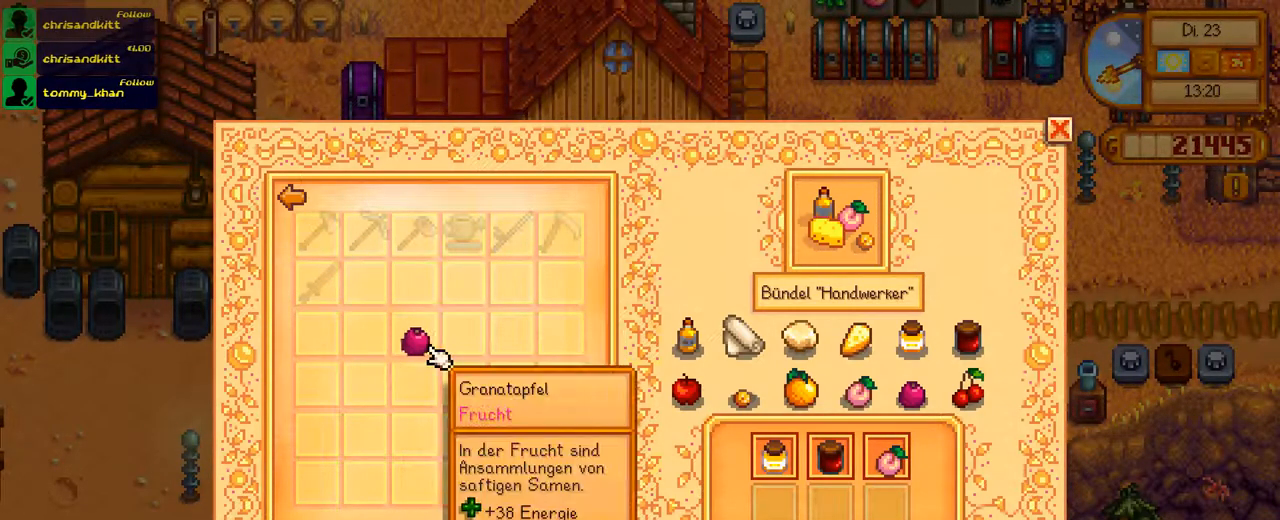
{"buttons": [], "left_stick": "center", "right_stick": "center", "events": [[67, "DPAD_RIGHT", "up"]]}
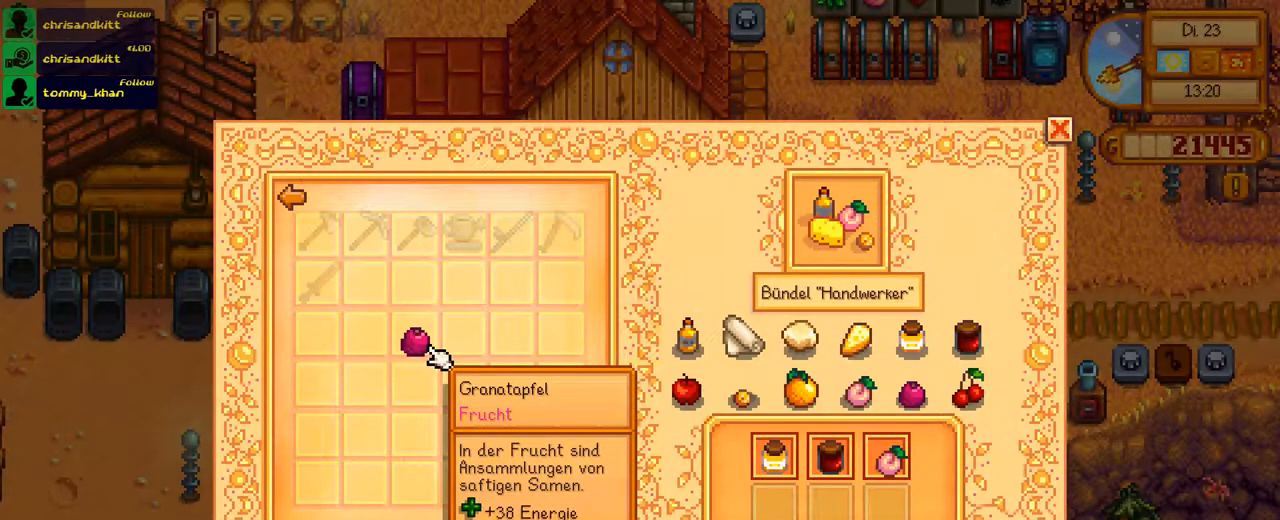
{"buttons": [], "left_stick": "center", "right_stick": "center", "events": [[367, "DPAD_LEFT", "down"], [450, "DPAD_LEFT", "up"]]}
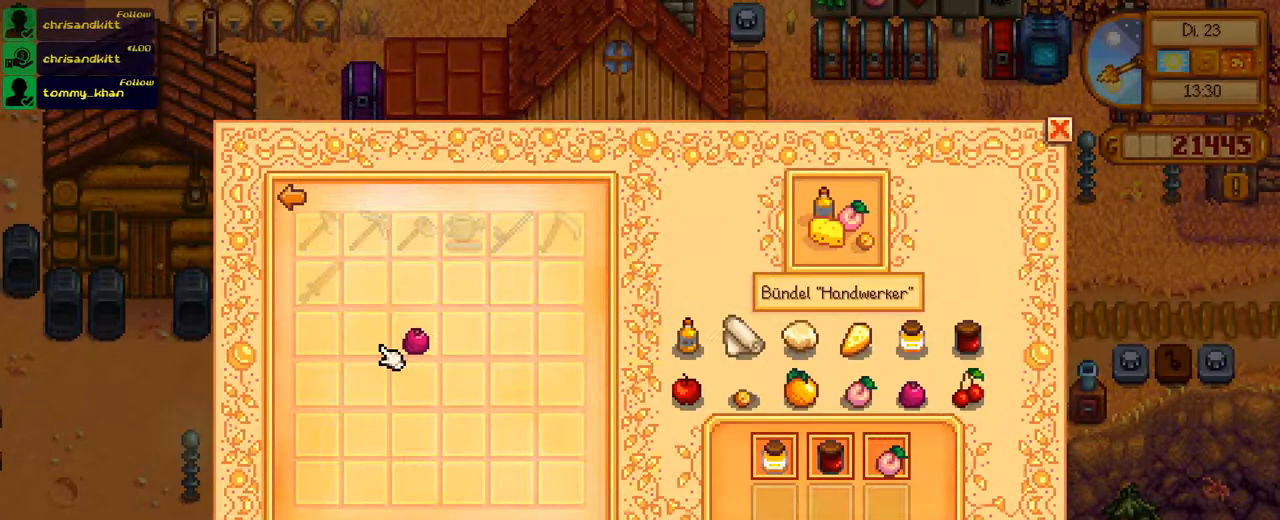
{"buttons": [], "left_stick": "center", "right_stick": "center", "events": []}
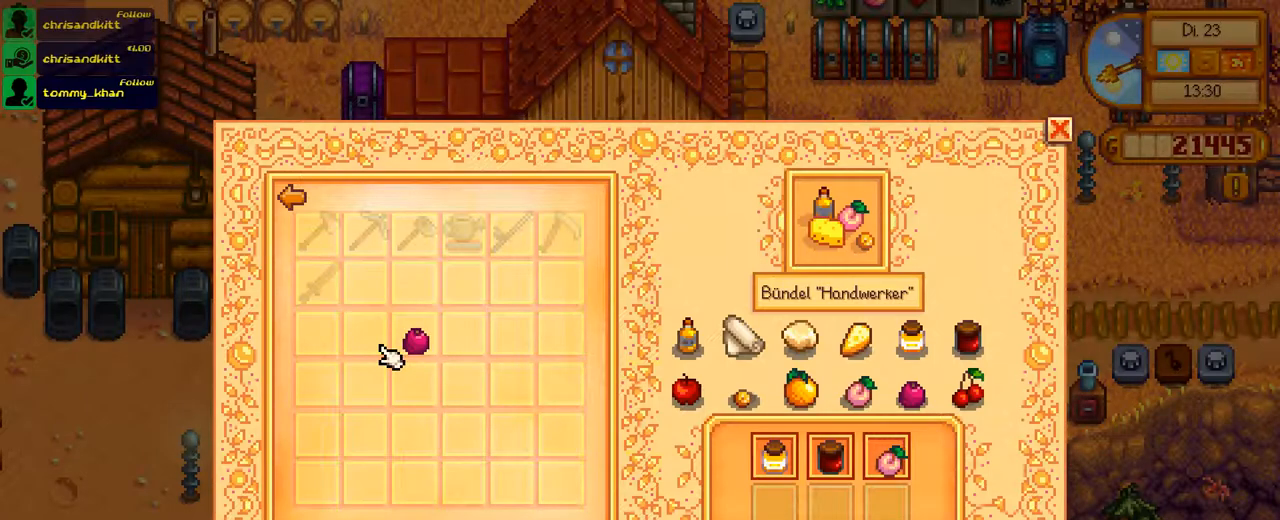
{"buttons": [], "left_stick": "center", "right_stick": "center", "events": []}
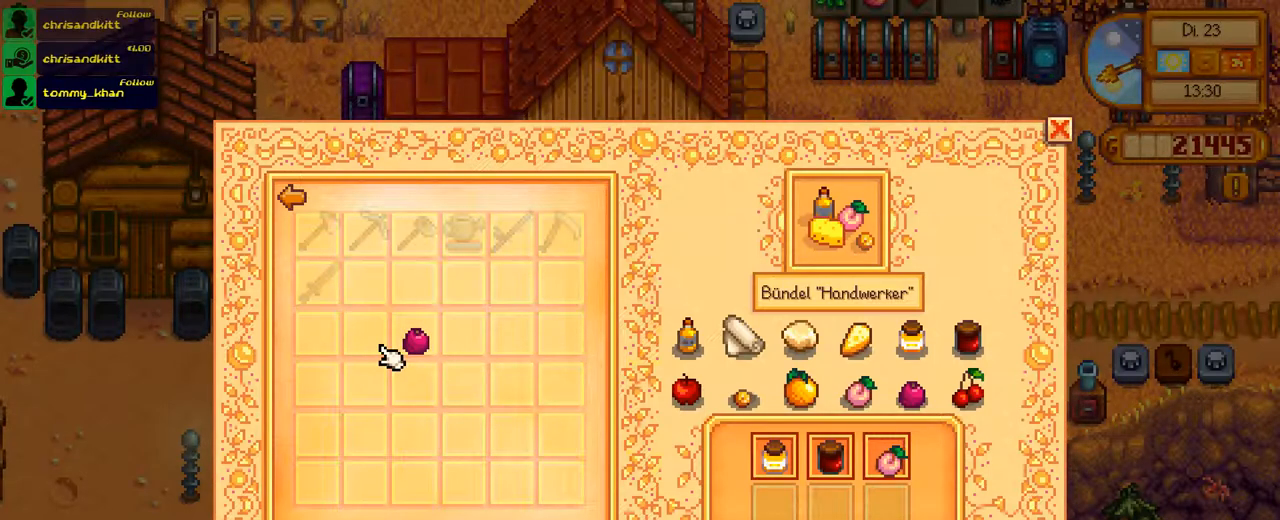
{"buttons": [], "left_stick": "center", "right_stick": "center", "events": []}
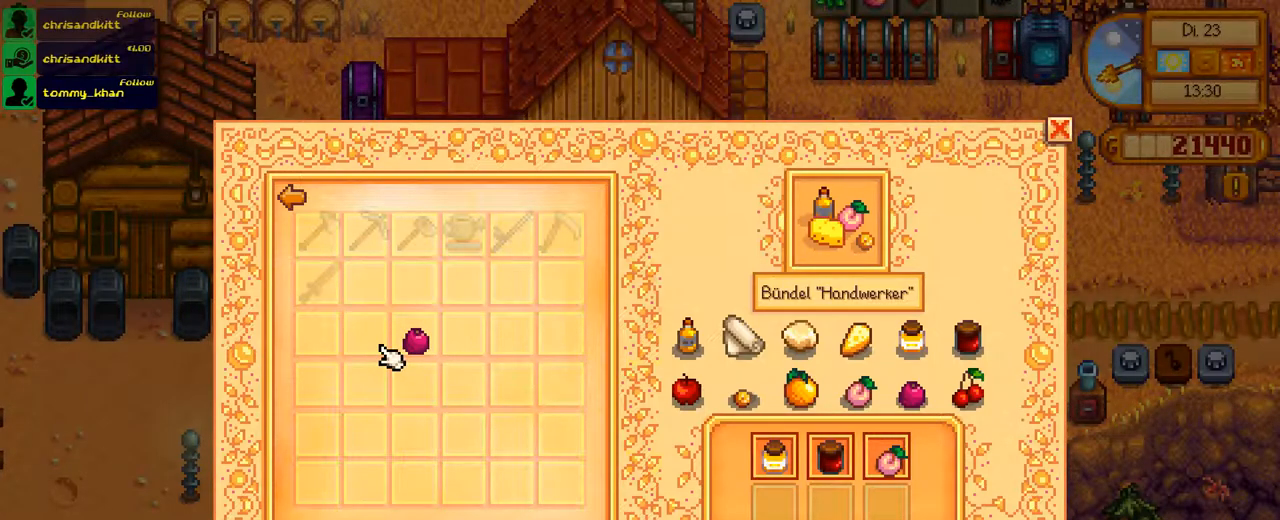
{"buttons": [], "left_stick": "center", "right_stick": "center", "events": []}
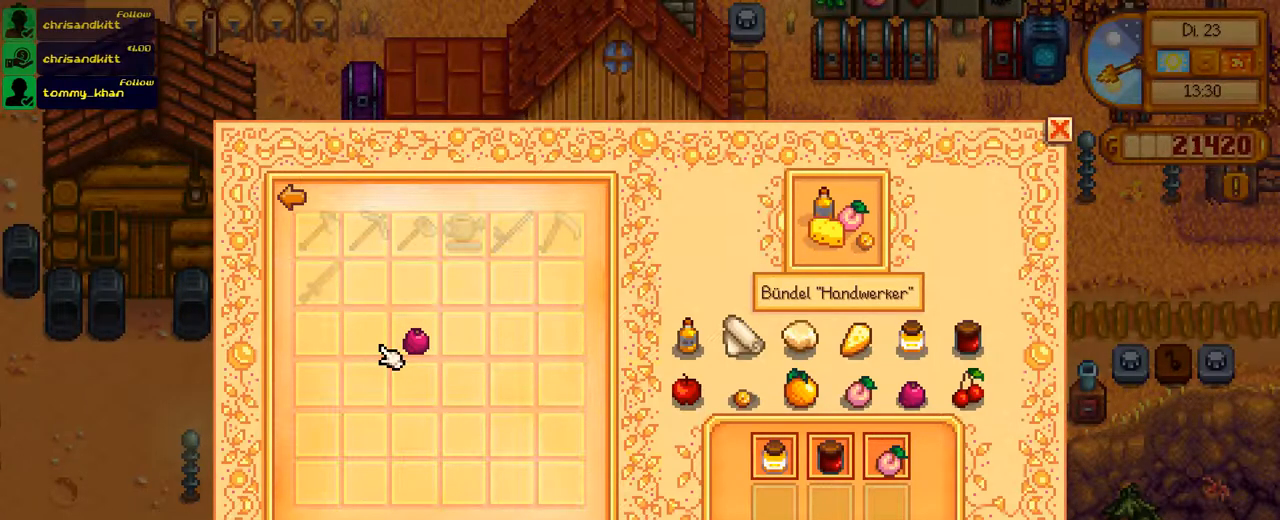
{"buttons": [], "left_stick": "center", "right_stick": "center", "events": []}
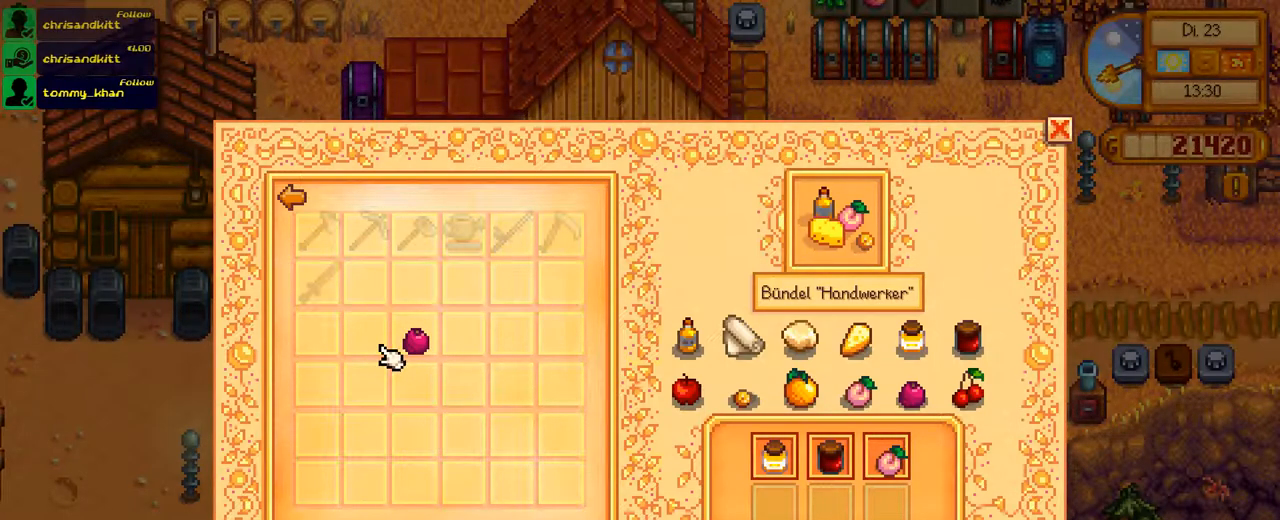
{"buttons": [], "left_stick": "center", "right_stick": "center", "events": []}
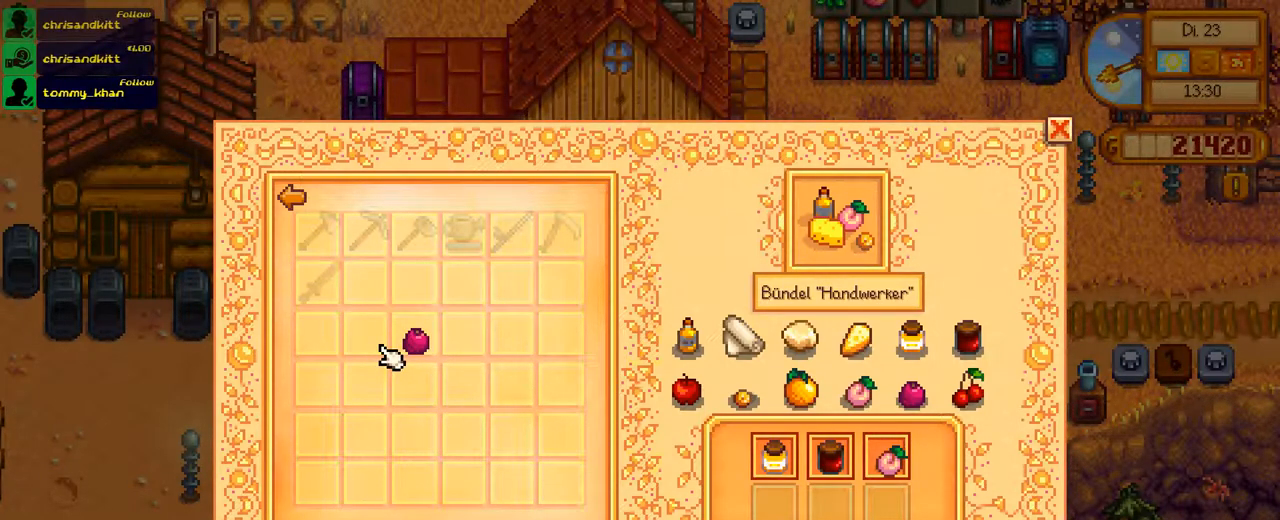
{"buttons": ["DPAD_LEFT"], "left_stick": "center", "right_stick": "center", "events": [[100, "B", "down"], [184, "B", "up"], [284, "DPAD_LEFT", "down"]]}
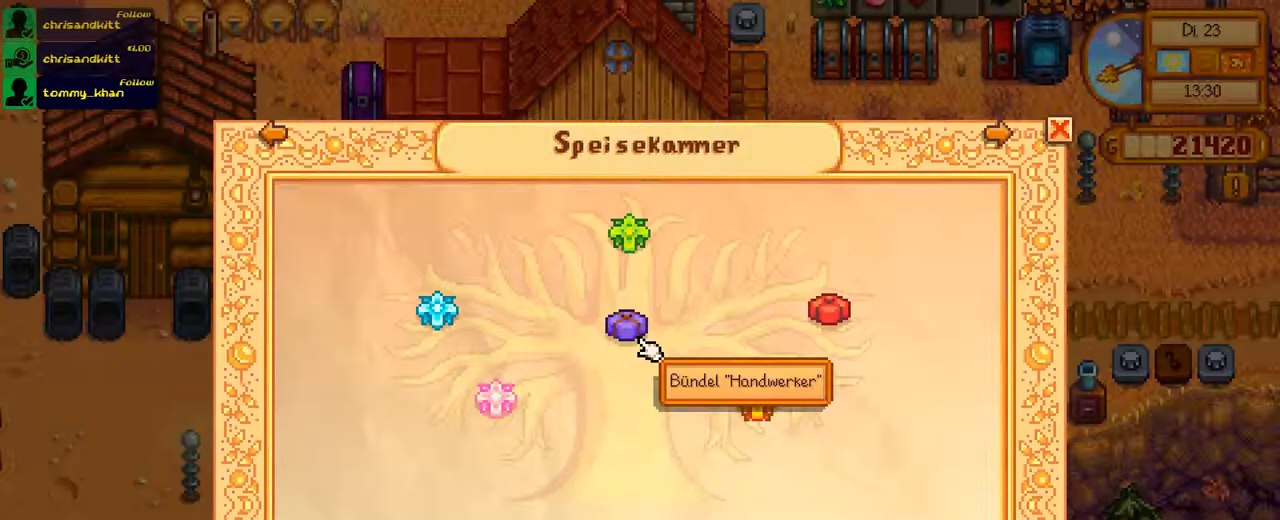
{"buttons": ["DPAD_LEFT"], "left_stick": "center", "right_stick": "center", "events": [[16, "DPAD_LEFT", "up"], [50, "B", "down"], [167, "B", "up"], [283, "DPAD_LEFT", "down"]]}
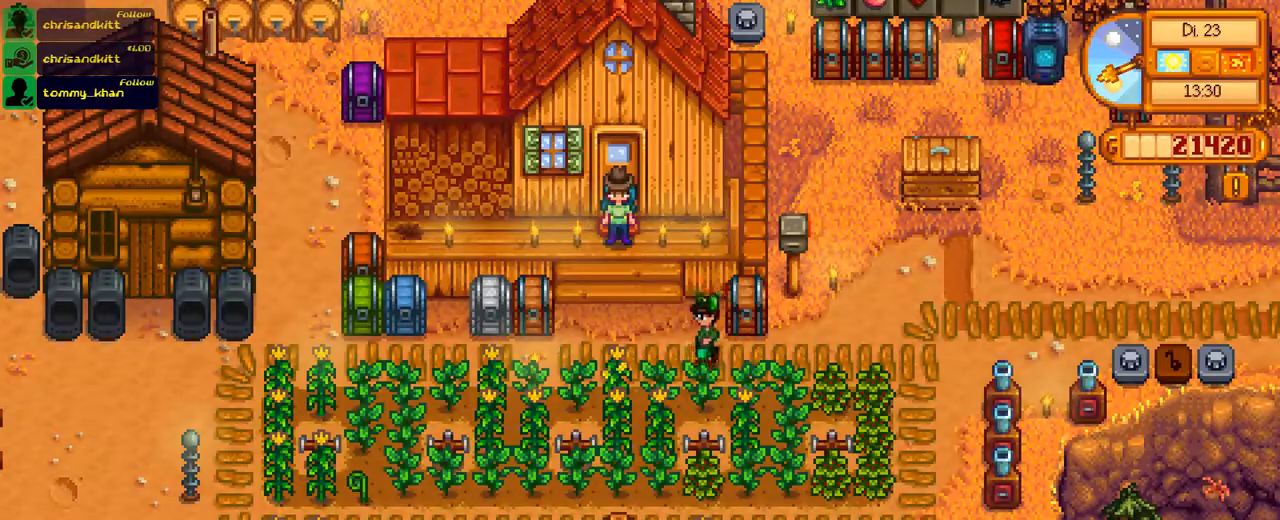
{"buttons": ["DPAD_LEFT"], "left_stick": "center", "right_stick": "center", "events": []}
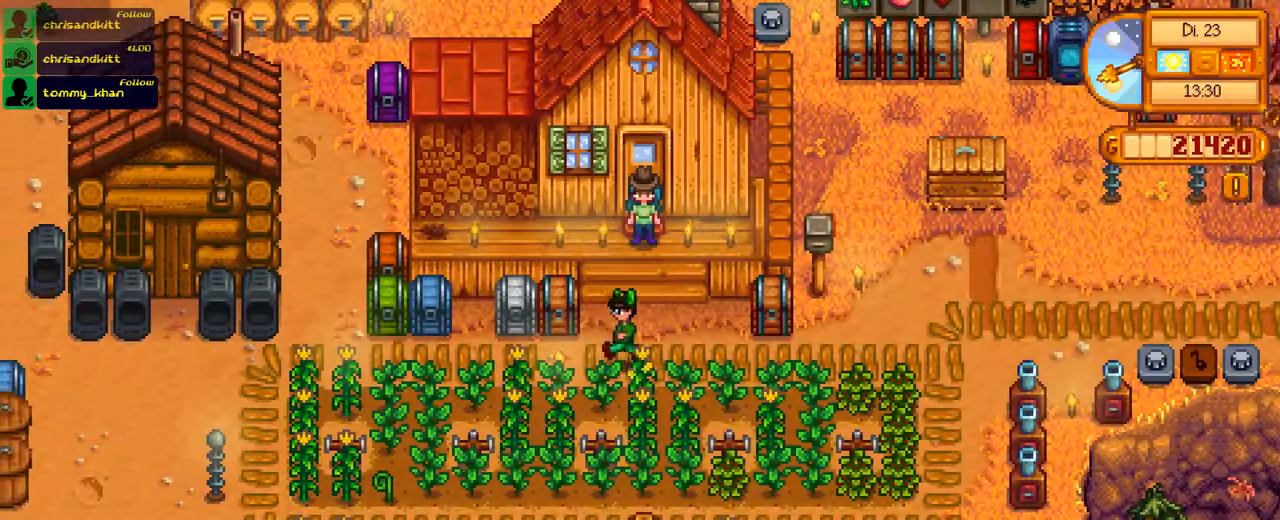
{"buttons": ["DPAD_LEFT"], "left_stick": "center", "right_stick": "center", "events": []}
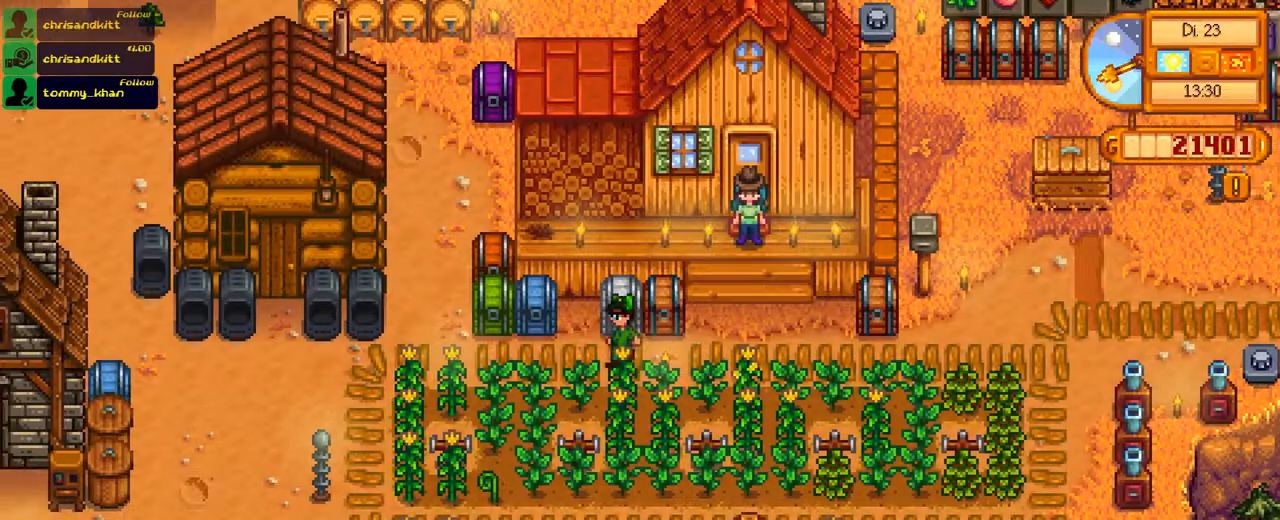
{"buttons": ["DPAD_LEFT"], "left_stick": "center", "right_stick": "center", "events": []}
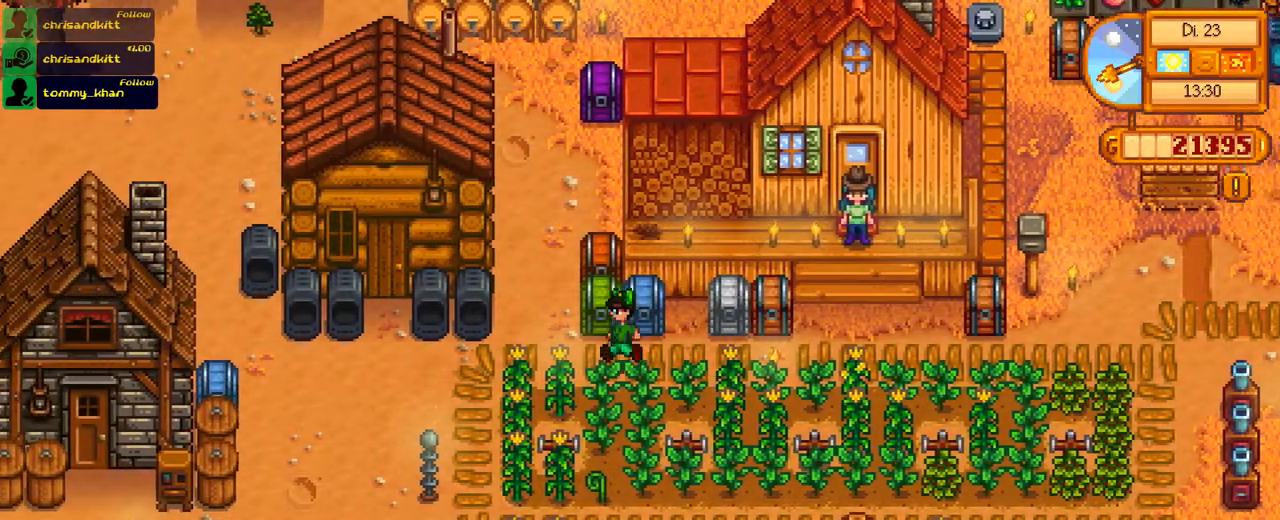
{"buttons": ["DPAD_LEFT"], "left_stick": "center", "right_stick": "center", "events": []}
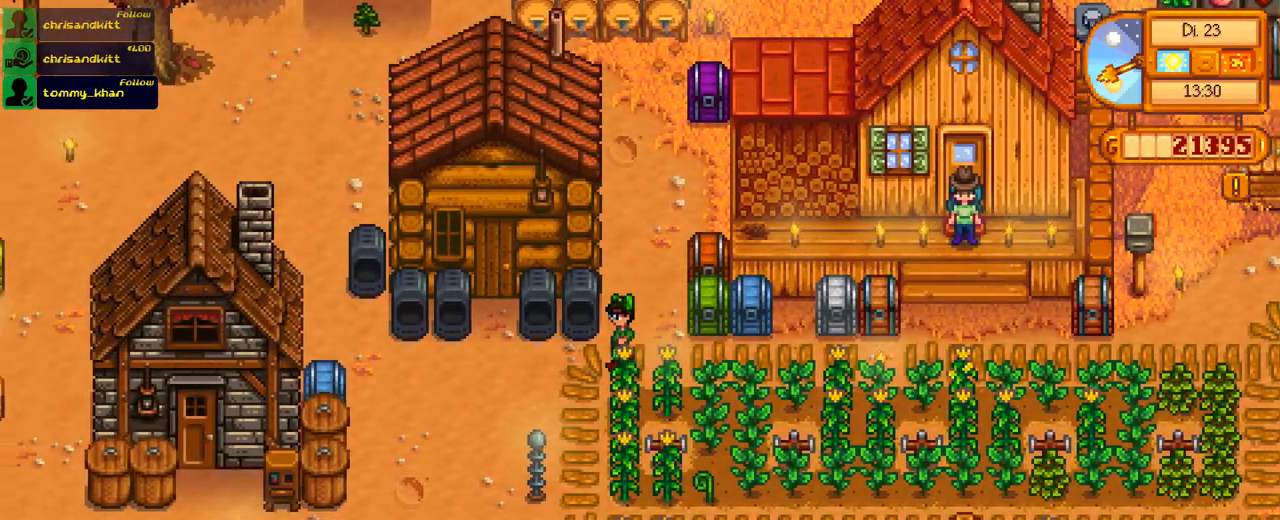
{"buttons": ["DPAD_LEFT"], "left_stick": "center", "right_stick": "center", "events": []}
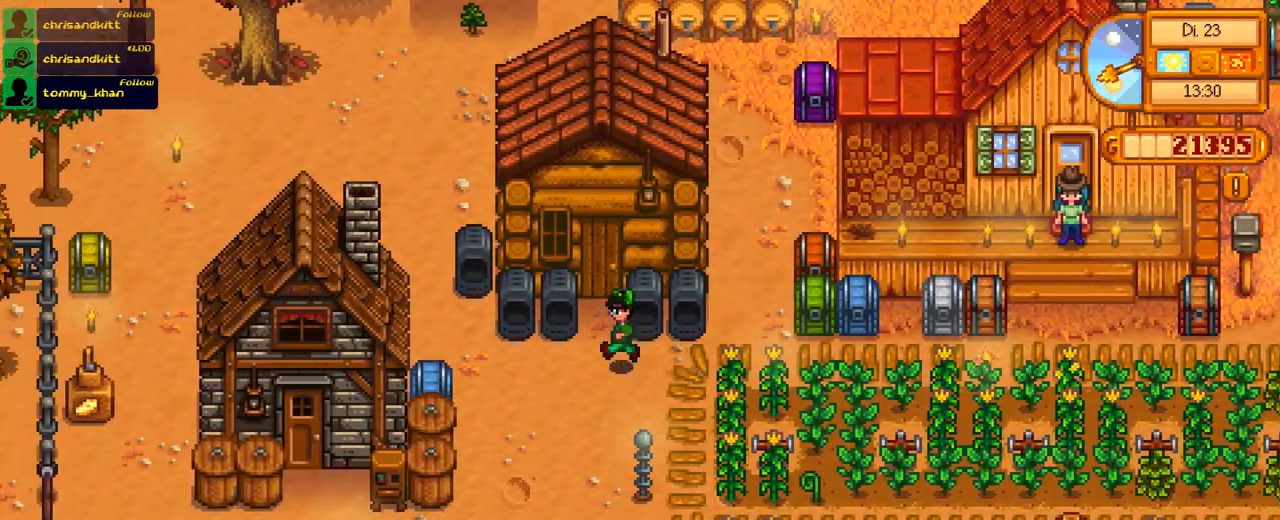
{"buttons": ["DPAD_LEFT"], "left_stick": "center", "right_stick": "center", "events": []}
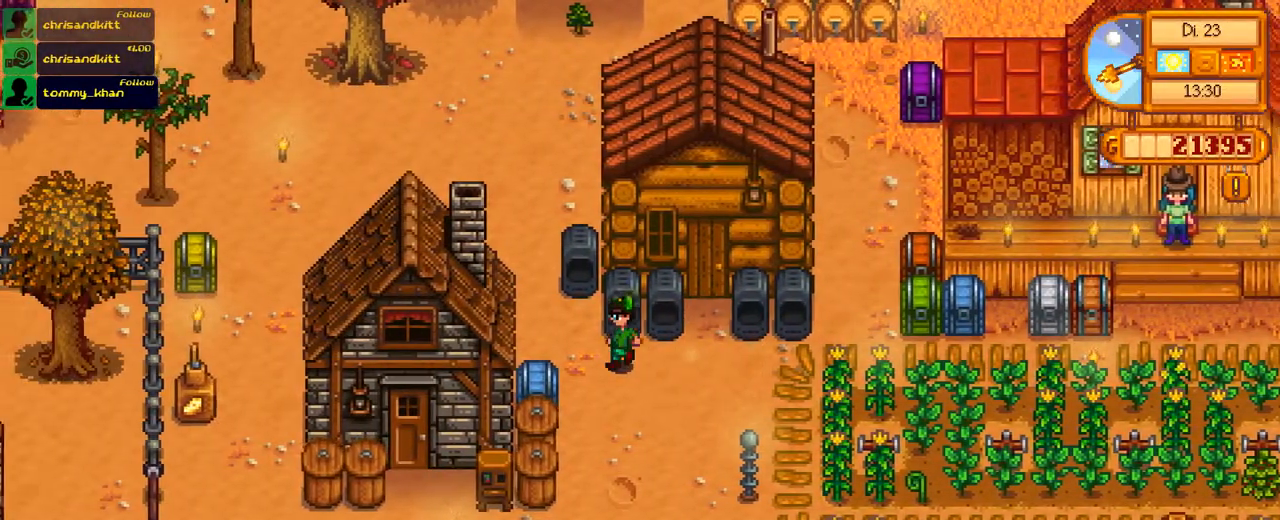
{"buttons": ["DPAD_UP", "DPAD_LEFT"], "left_stick": "center", "right_stick": "center", "events": [[184, "DPAD_UP", "down"]]}
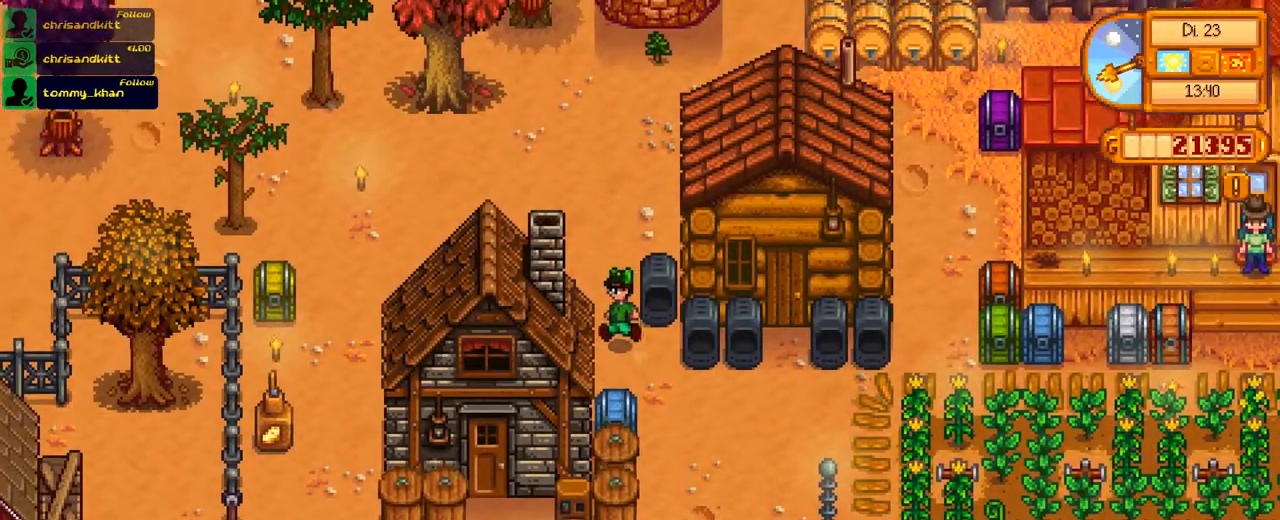
{"buttons": ["DPAD_LEFT"], "left_stick": "center", "right_stick": "center", "events": [[217, "DPAD_UP", "up"]]}
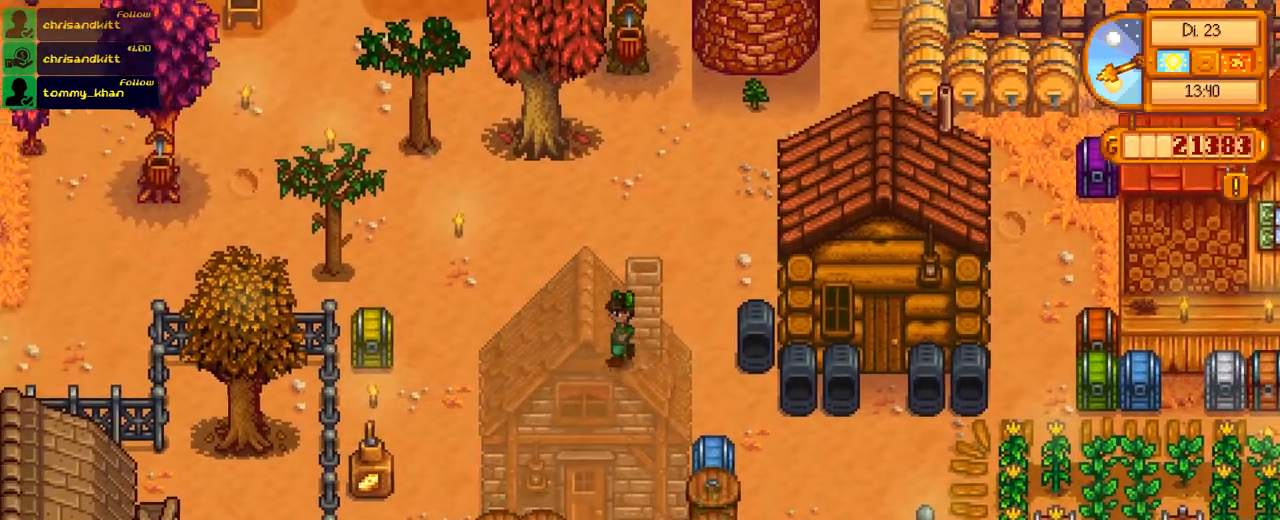
{"buttons": ["DPAD_LEFT"], "left_stick": "center", "right_stick": "center", "events": []}
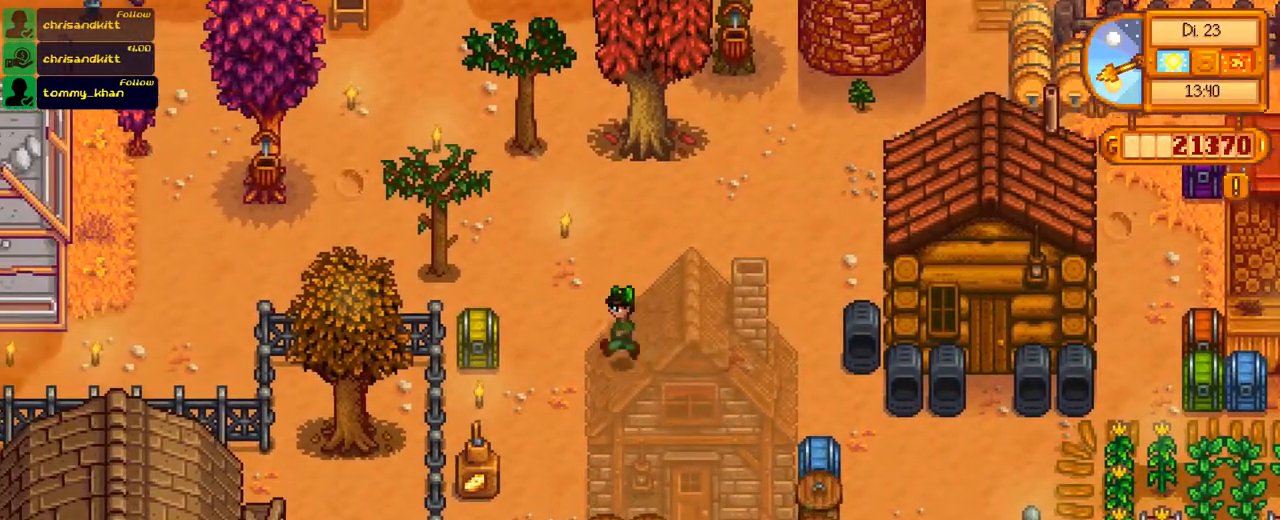
{"buttons": ["DPAD_LEFT"], "left_stick": "center", "right_stick": "center", "events": [[250, "DPAD_UP", "down"], [300, "DPAD_UP", "up"]]}
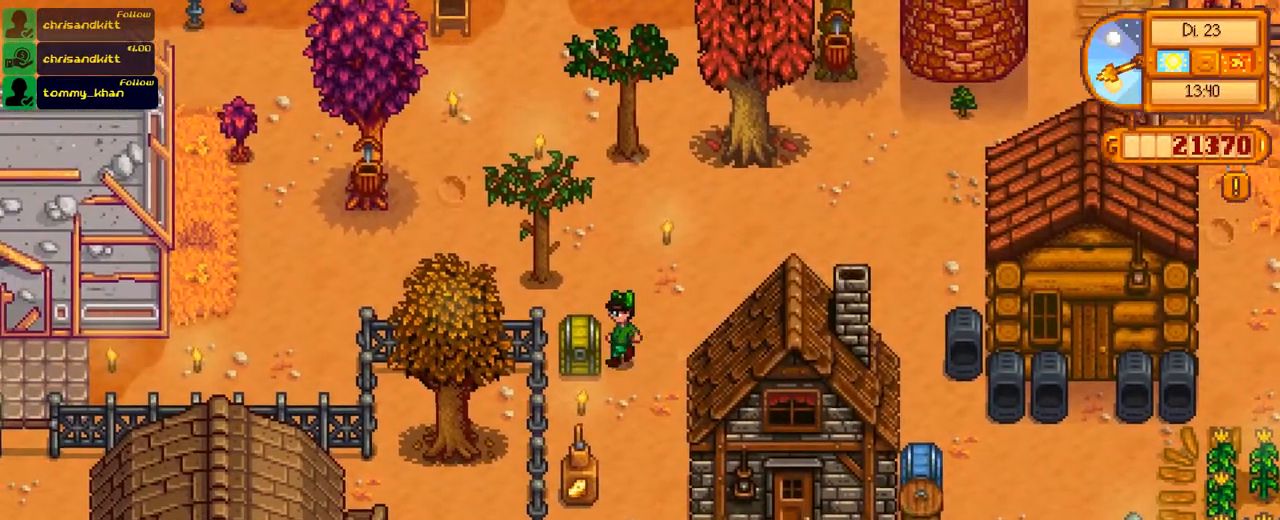
{"buttons": [], "left_stick": "center", "right_stick": "center", "events": [[83, "DPAD_LEFT", "up"], [100, "DPAD_LEFT", "down"], [183, "A", "down"], [200, "DPAD_LEFT", "up"], [316, "A", "up"]]}
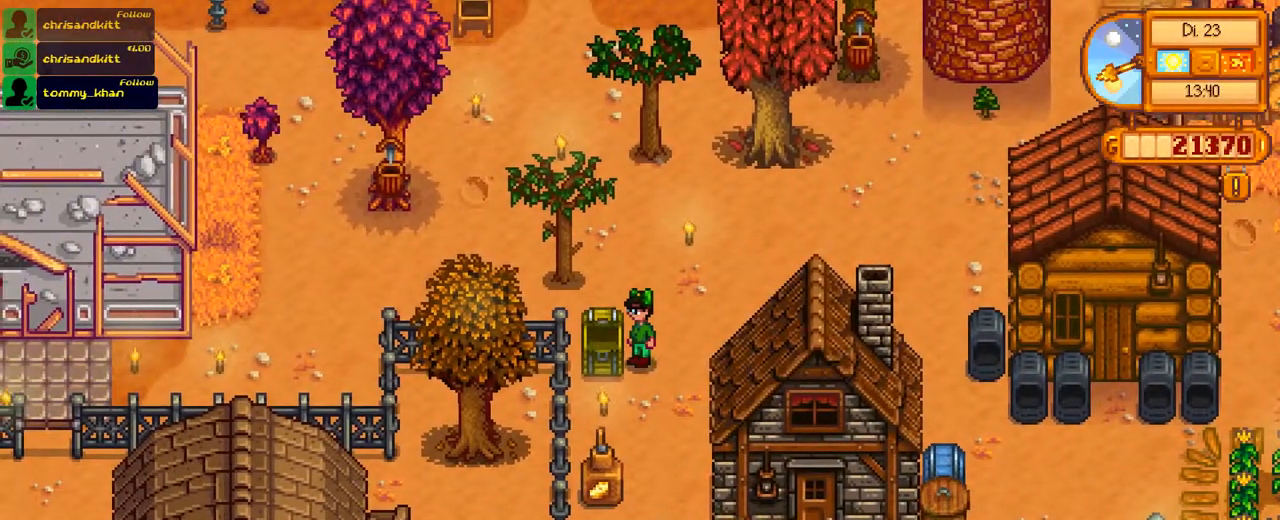
{"buttons": ["DPAD_RIGHT"], "left_stick": "center", "right_stick": "center", "events": [[450, "DPAD_RIGHT", "down"]]}
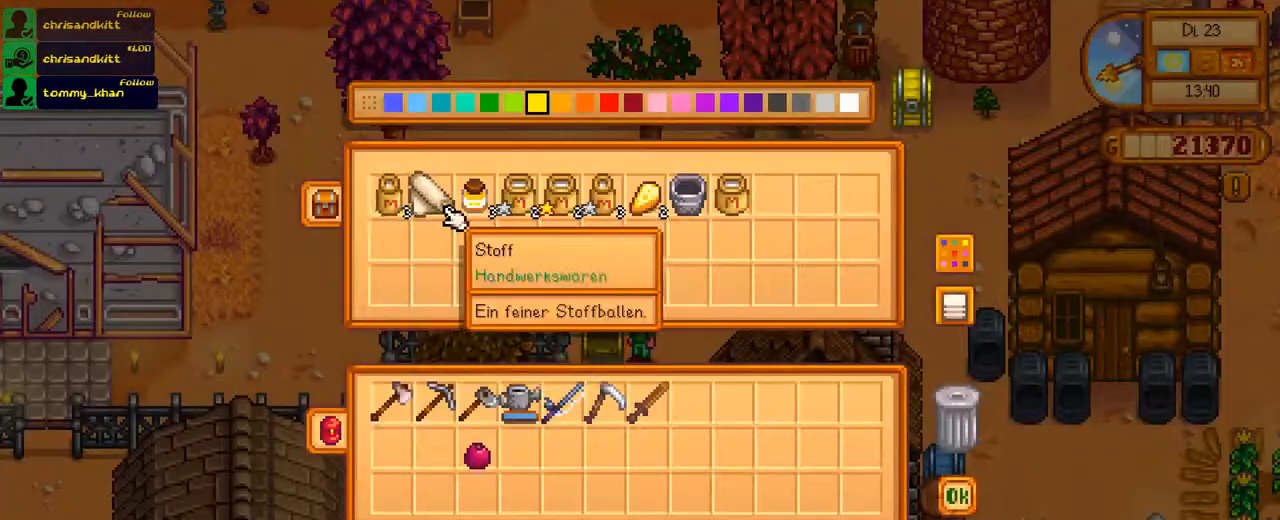
{"buttons": ["DPAD_RIGHT"], "left_stick": "center", "right_stick": "center", "events": []}
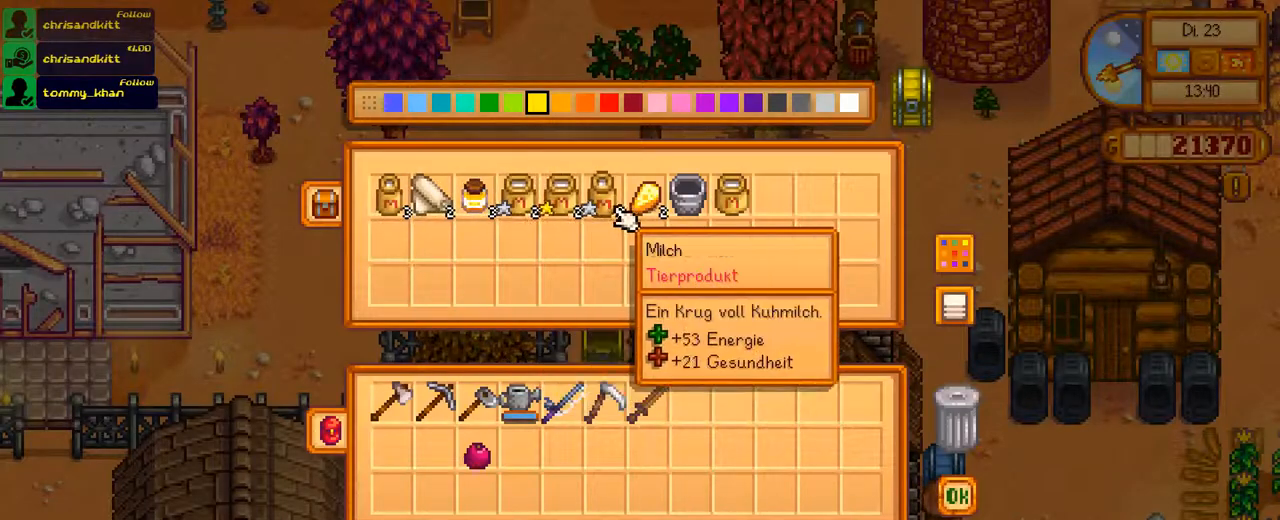
{"buttons": ["DPAD_RIGHT"], "left_stick": "center", "right_stick": "center", "events": [[117, "DPAD_RIGHT", "up"], [417, "DPAD_RIGHT", "down"]]}
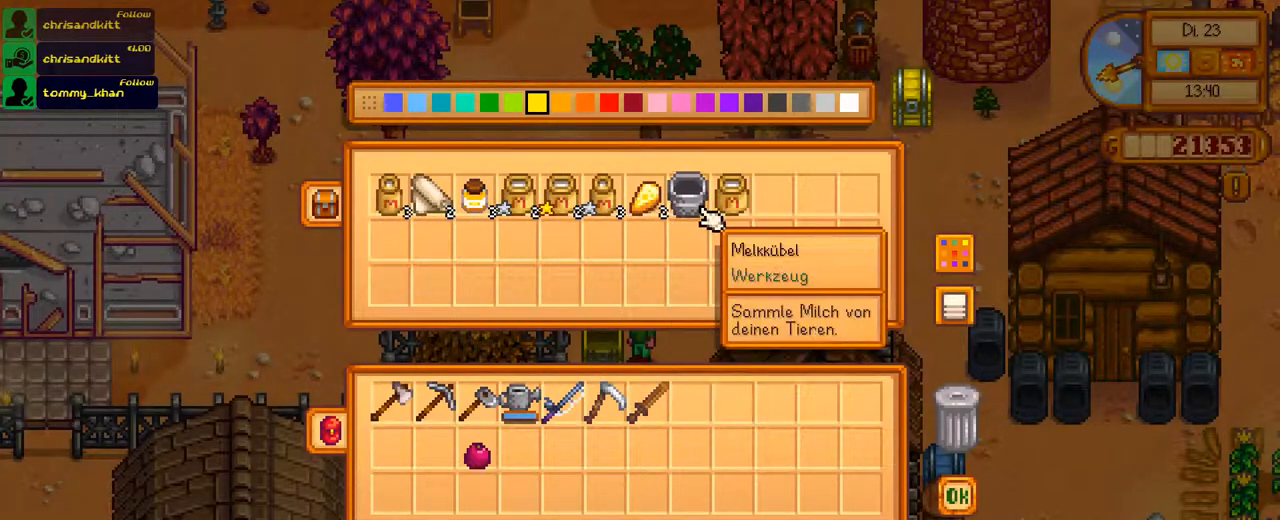
{"buttons": [], "left_stick": "center", "right_stick": "center", "events": [[50, "DPAD_RIGHT", "up"]]}
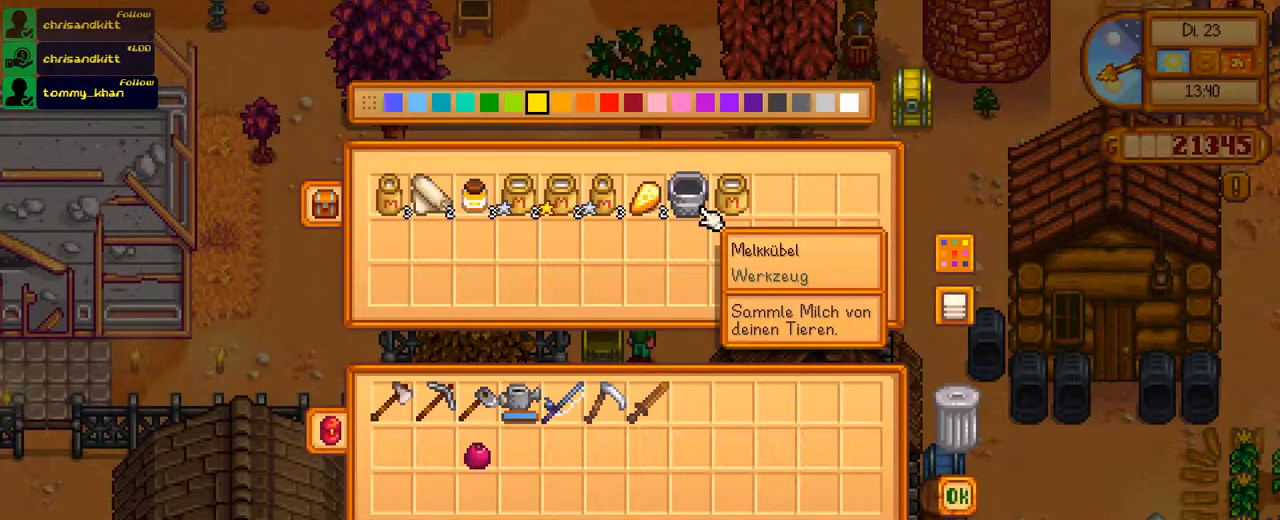
{"buttons": ["DPAD_LEFT"], "left_stick": "center", "right_stick": "center", "events": [[133, "DPAD_LEFT", "down"]]}
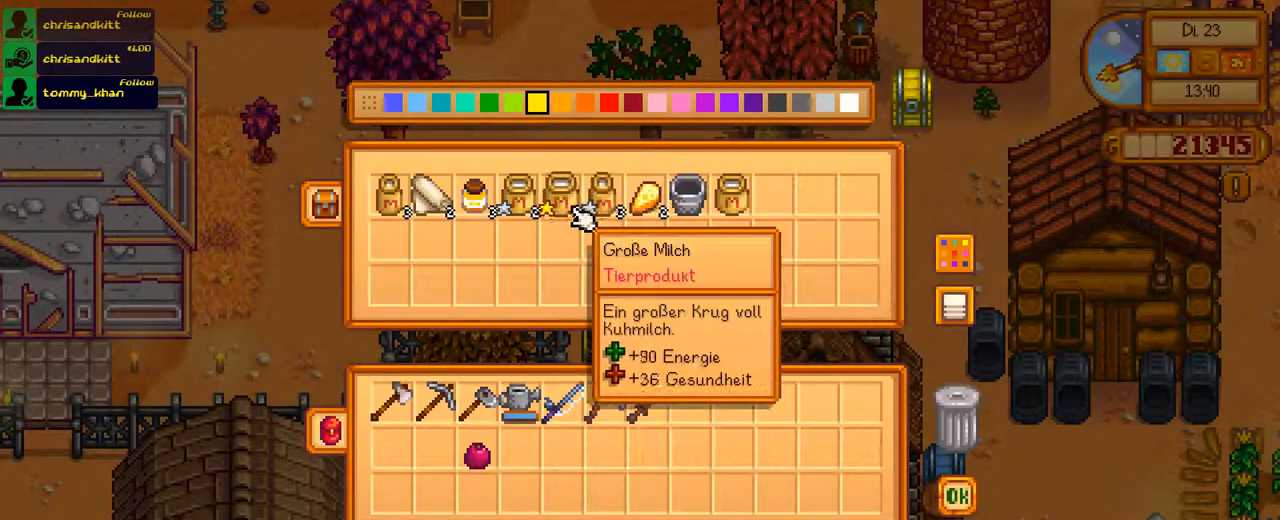
{"buttons": [], "left_stick": "center", "right_stick": "center", "events": [[300, "DPAD_LEFT", "up"]]}
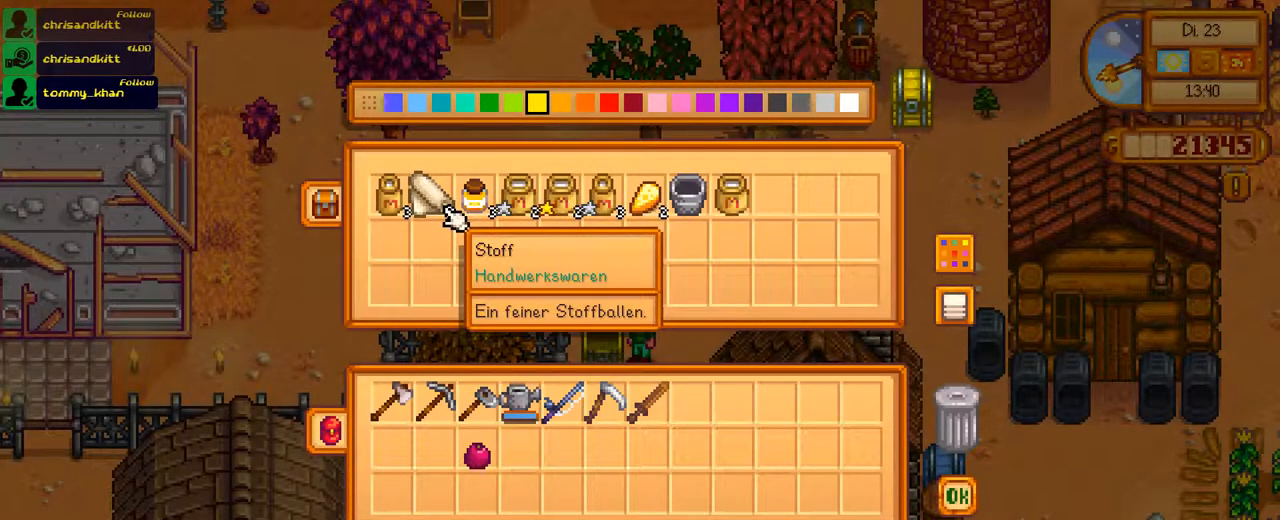
{"buttons": ["DPAD_RIGHT"], "left_stick": "center", "right_stick": "center", "events": [[117, "X", "down"], [133, "X", "up"], [417, "DPAD_RIGHT", "down"]]}
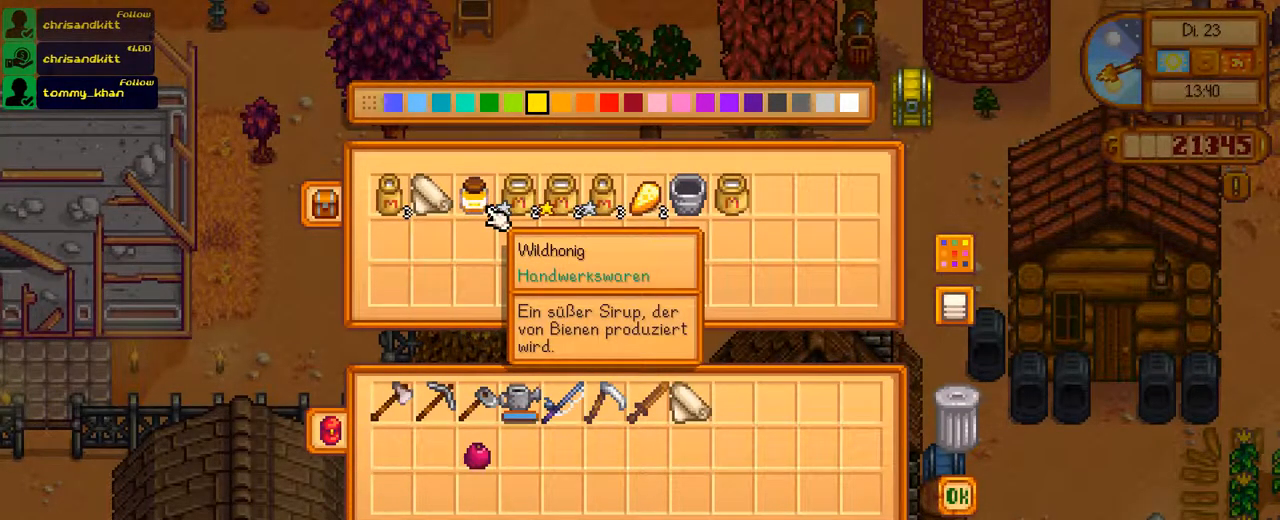
{"buttons": [], "left_stick": "center", "right_stick": "center", "events": [[16, "DPAD_RIGHT", "up"], [250, "DPAD_LEFT", "down"], [316, "DPAD_LEFT", "up"], [417, "DPAD_LEFT", "down"], [500, "DPAD_LEFT", "up"]]}